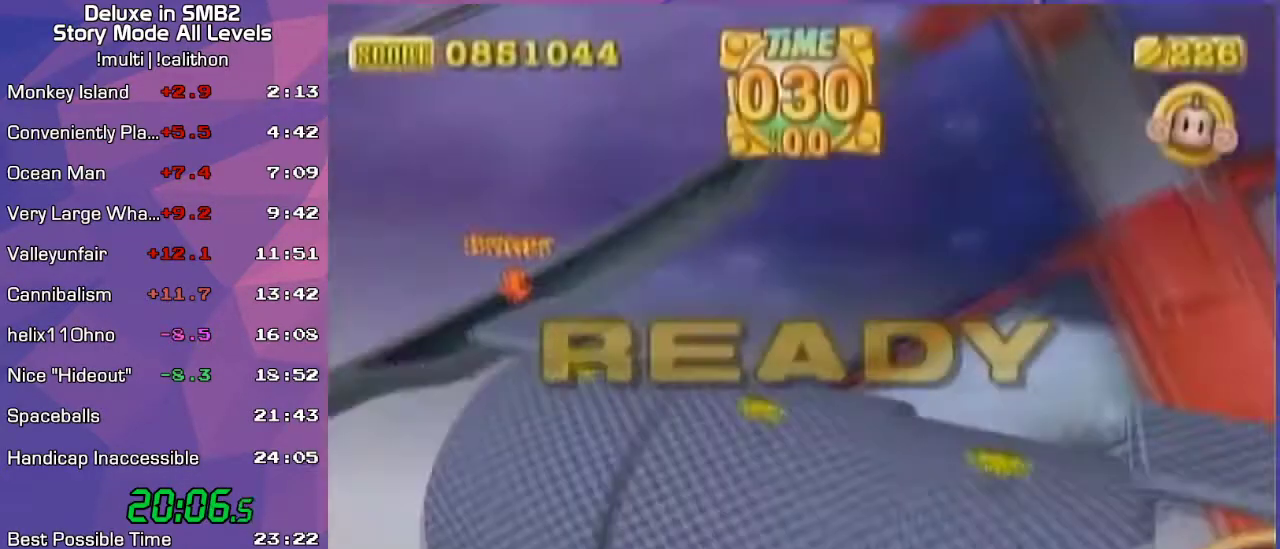
Gameplay with a controller (Nintendo layout); each line is a JSON object with the inputs held at the frame after it. "events" lists button and stick changes between this image and that frame as [ms after this image, input, new state], when the widget could be followed in between. Not read: L3 R3 X Y Z.
{"buttons": [], "left_stick": "center", "events": [[217, "START", "down"], [250, "START", "up"], [350, "A", "down"], [383, "A", "up"]]}
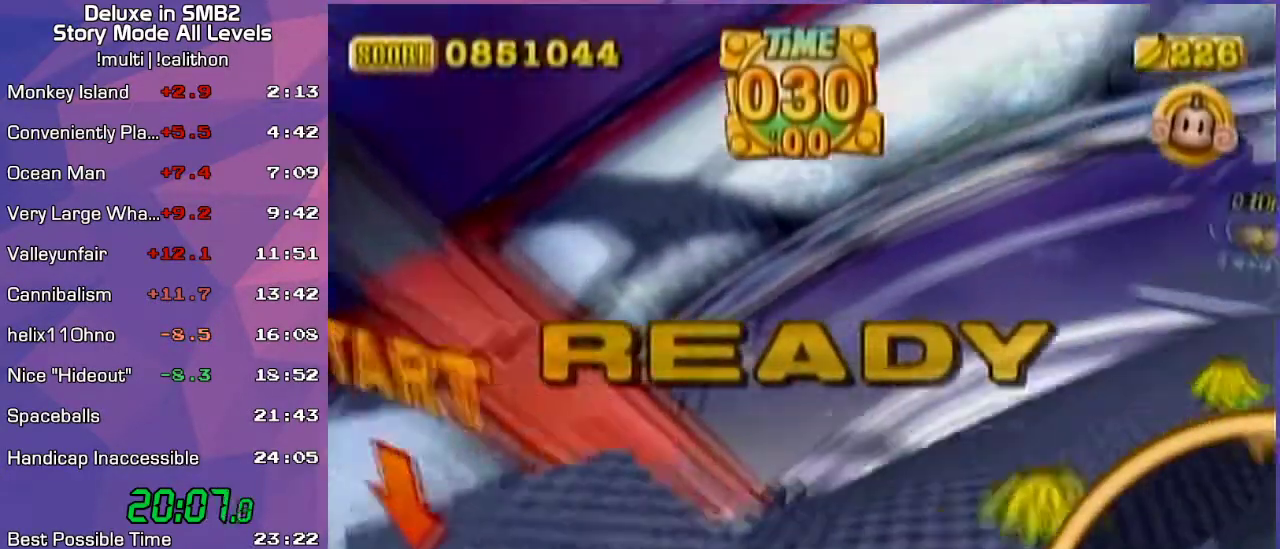
{"buttons": [], "left_stick": "up-right", "events": [[450, "left_stick", "up-right"]]}
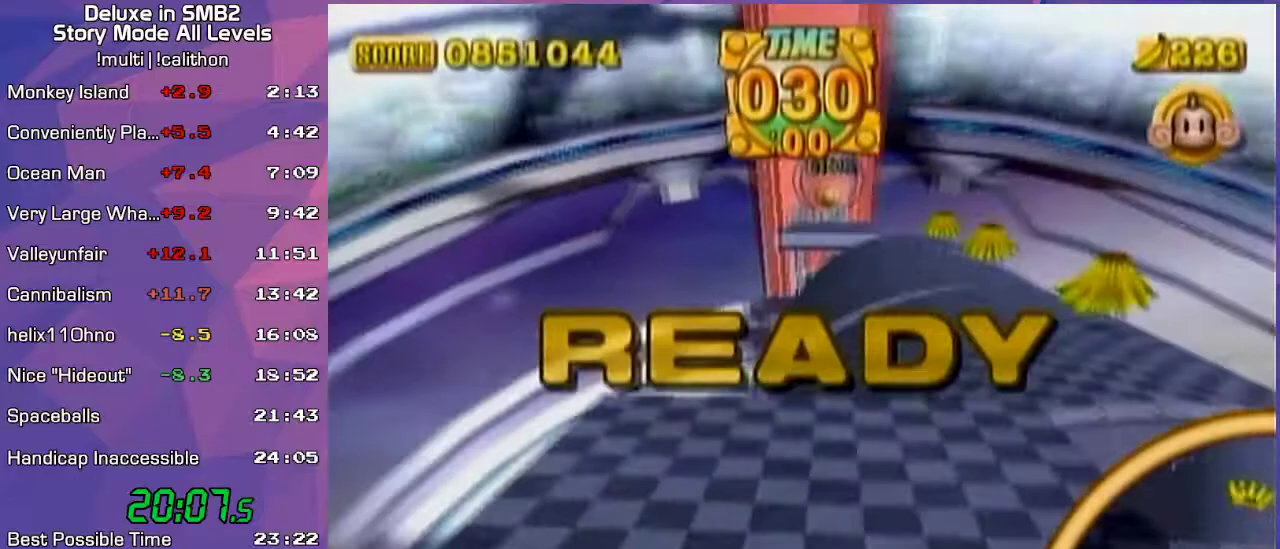
{"buttons": [], "left_stick": "up-left", "events": [[133, "left_stick", "up-left"]]}
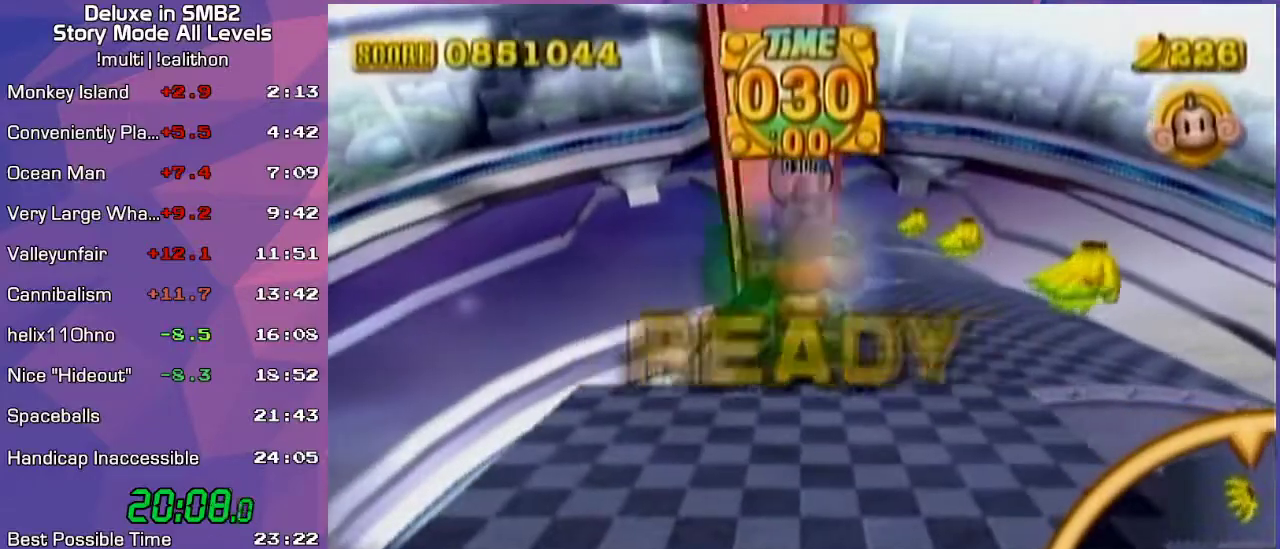
{"buttons": [], "left_stick": "up-right", "events": [[267, "left_stick", "up-right"]]}
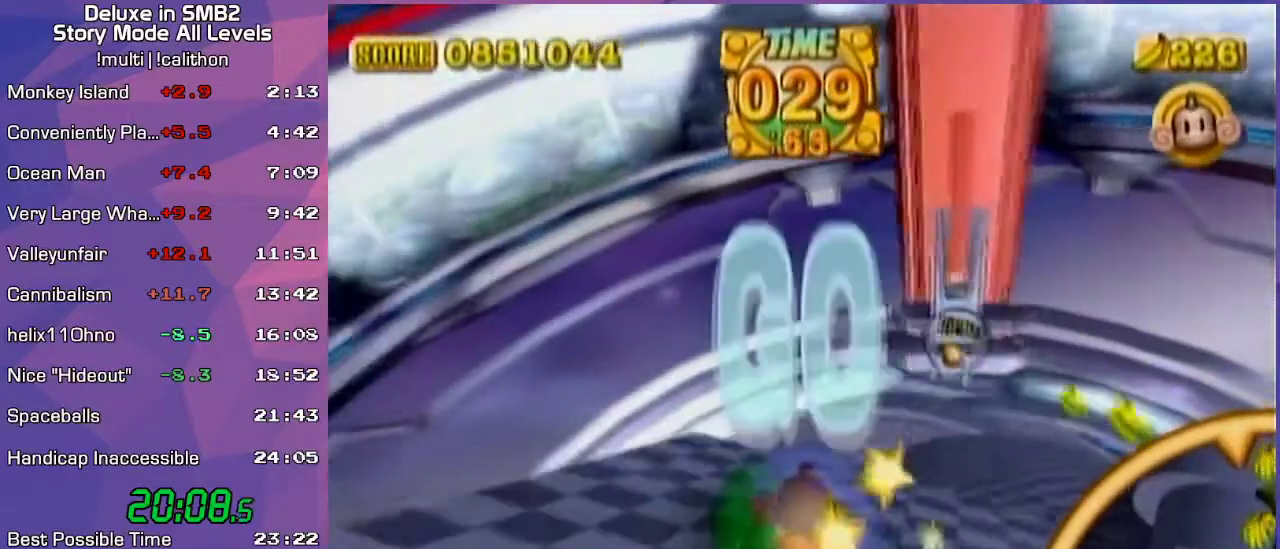
{"buttons": [], "left_stick": "up", "events": [[200, "left_stick", "up"], [333, "left_stick", "up-left"], [450, "left_stick", "up"]]}
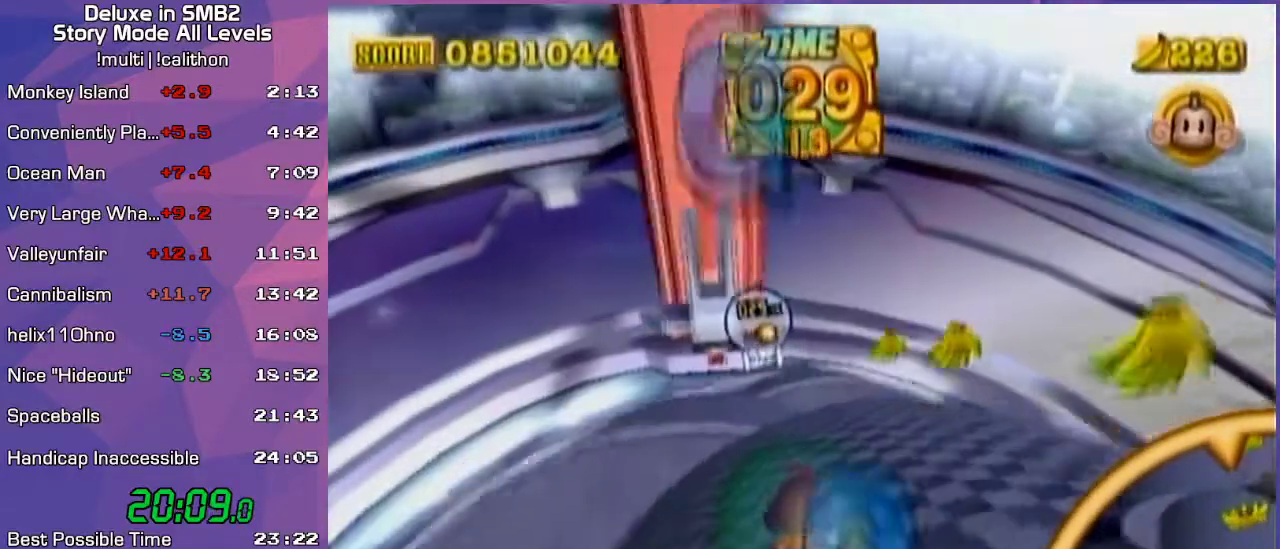
{"buttons": [], "left_stick": "up", "events": []}
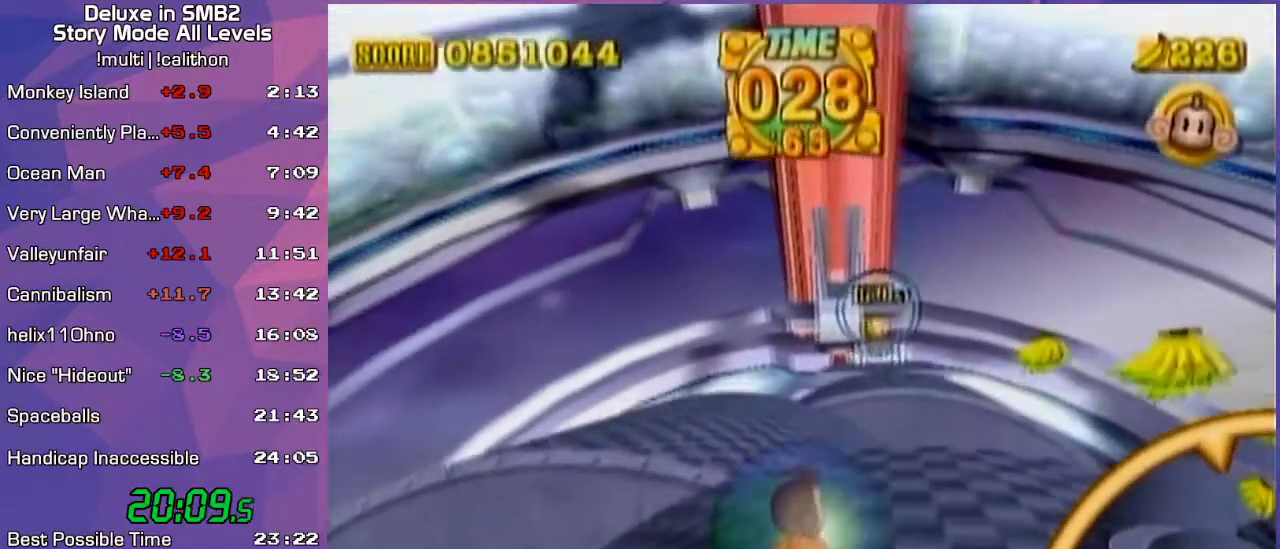
{"buttons": [], "left_stick": "up", "events": []}
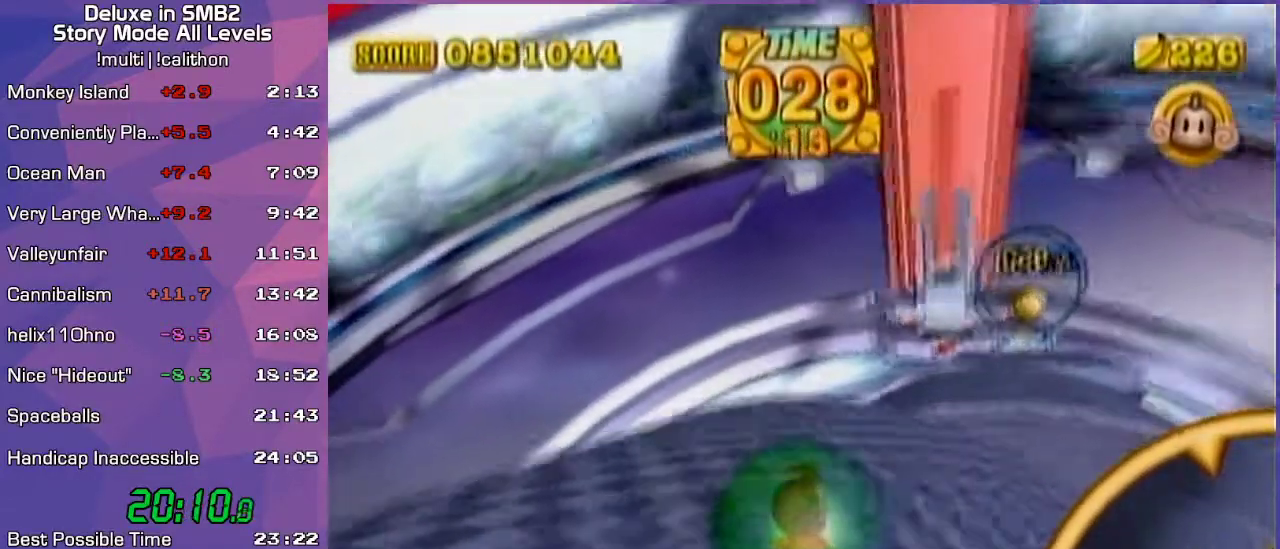
{"buttons": [], "left_stick": "up", "events": [[133, "left_stick", "right"], [383, "left_stick", "up"]]}
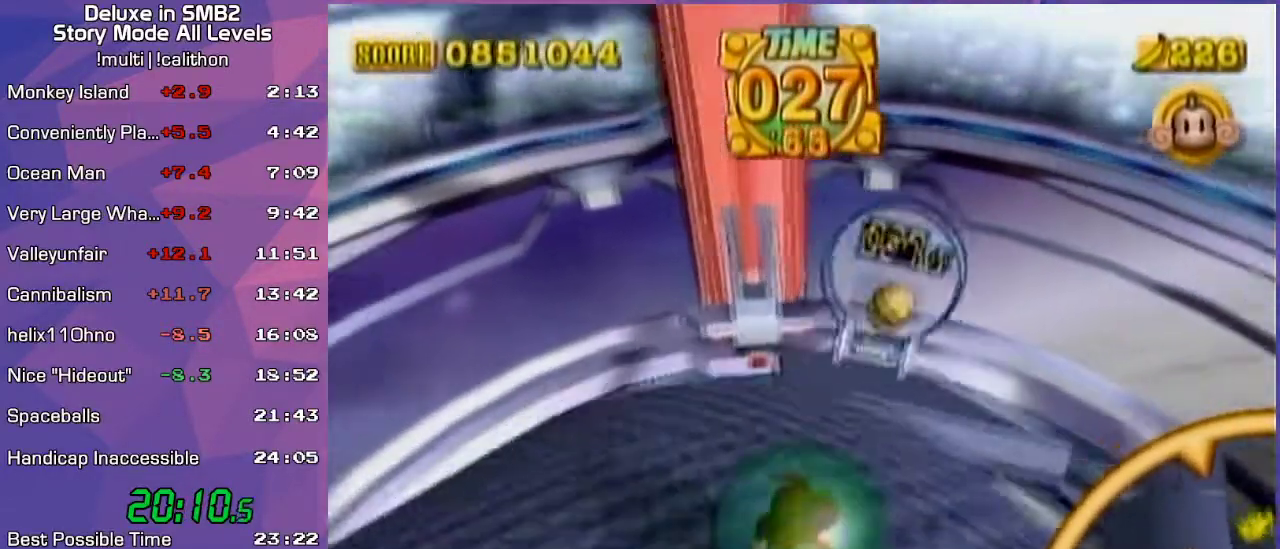
{"buttons": [], "left_stick": "right", "events": [[267, "left_stick", "right"]]}
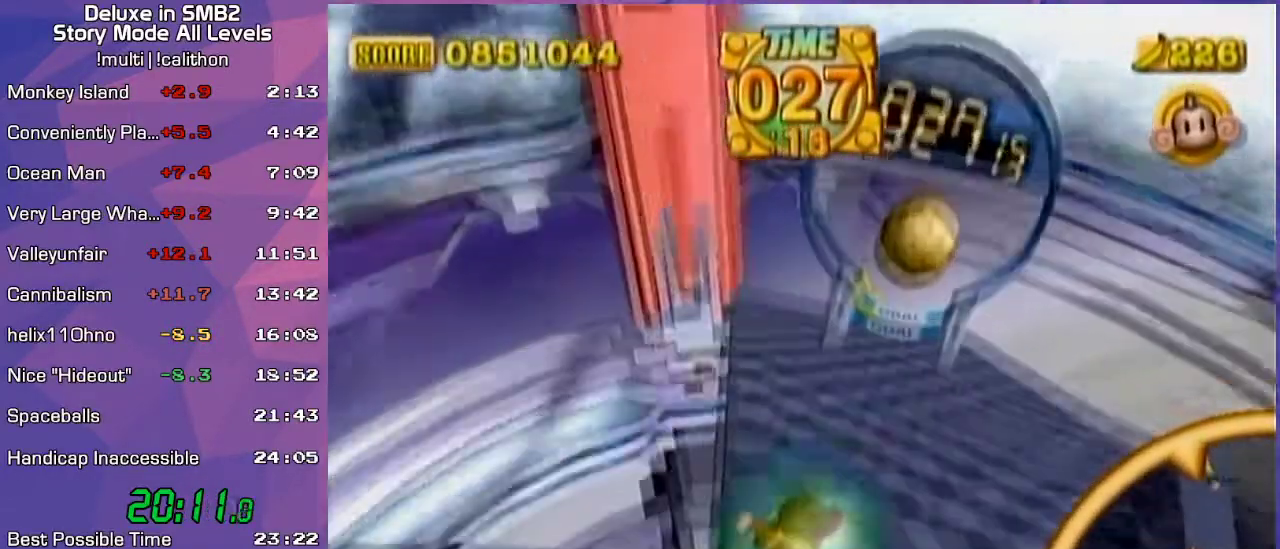
{"buttons": [], "left_stick": "up-left", "events": [[133, "left_stick", "up-left"]]}
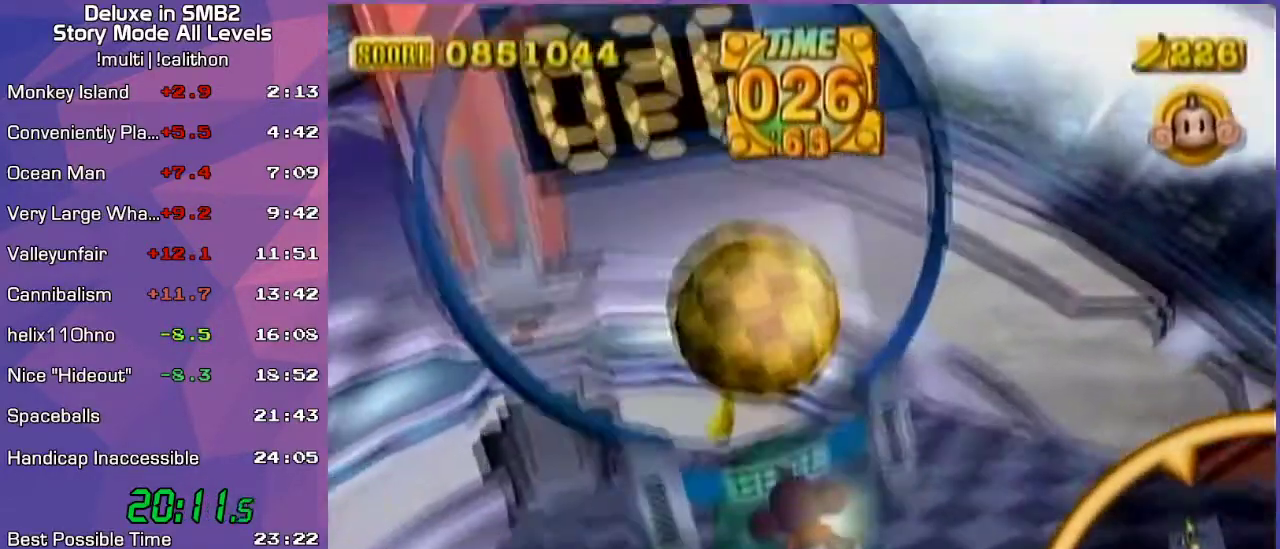
{"buttons": [], "left_stick": "up", "events": [[117, "left_stick", "center"], [200, "left_stick", "up"], [317, "left_stick", "center"], [383, "left_stick", "up"]]}
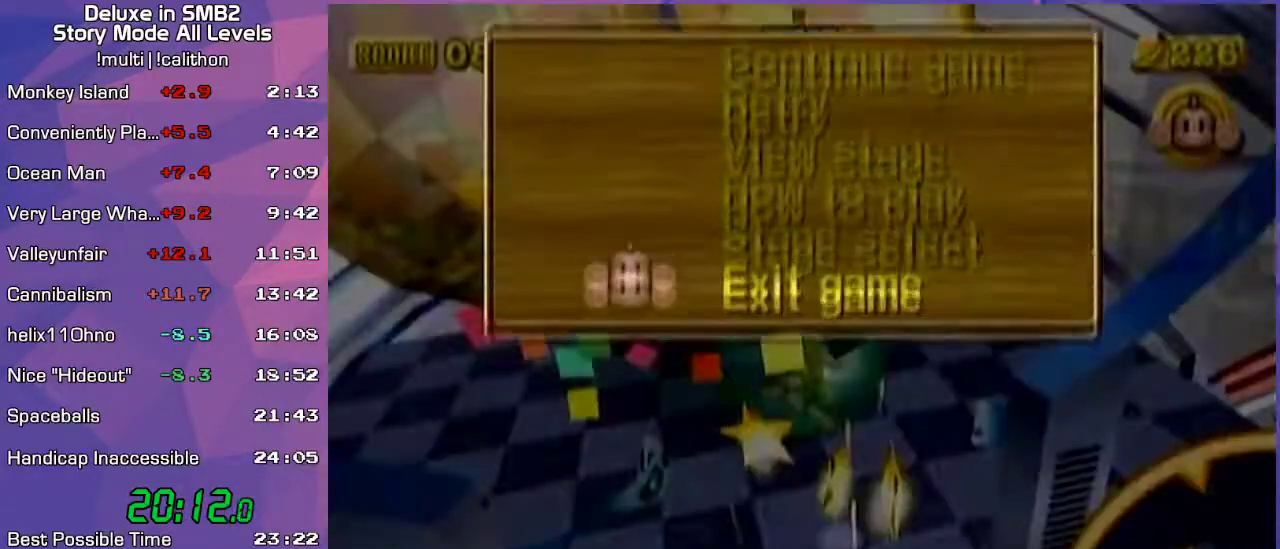
{"buttons": ["START"], "left_stick": "center", "events": [[17, "left_stick", "center"], [483, "START", "down"]]}
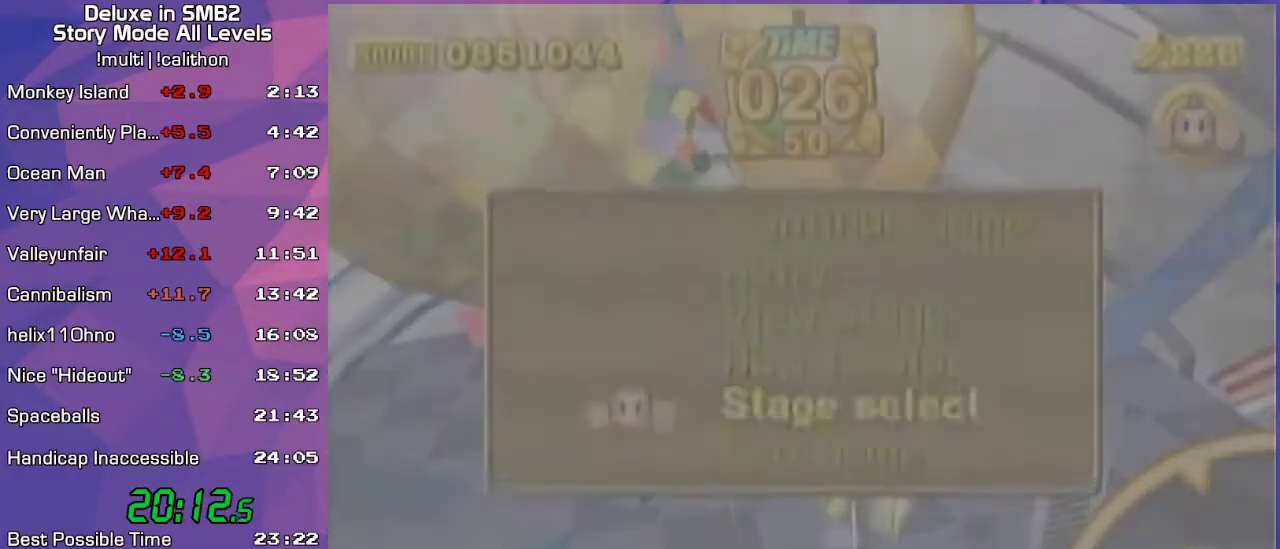
{"buttons": [], "left_stick": "center", "events": [[67, "START", "up"], [283, "A", "down"], [350, "A", "up"]]}
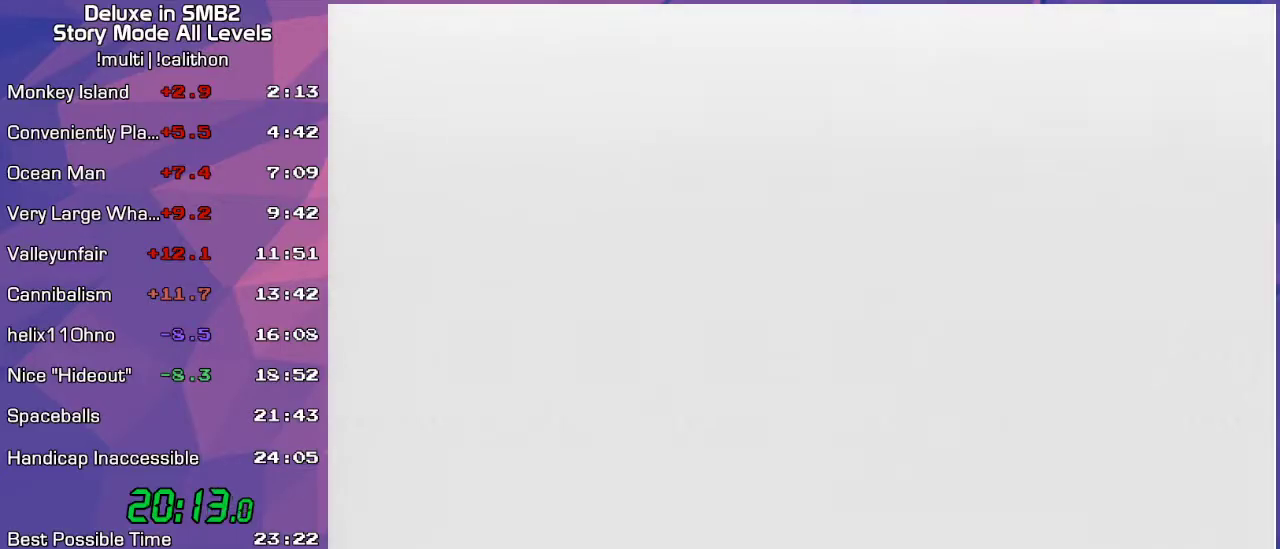
{"buttons": [], "left_stick": "center", "events": []}
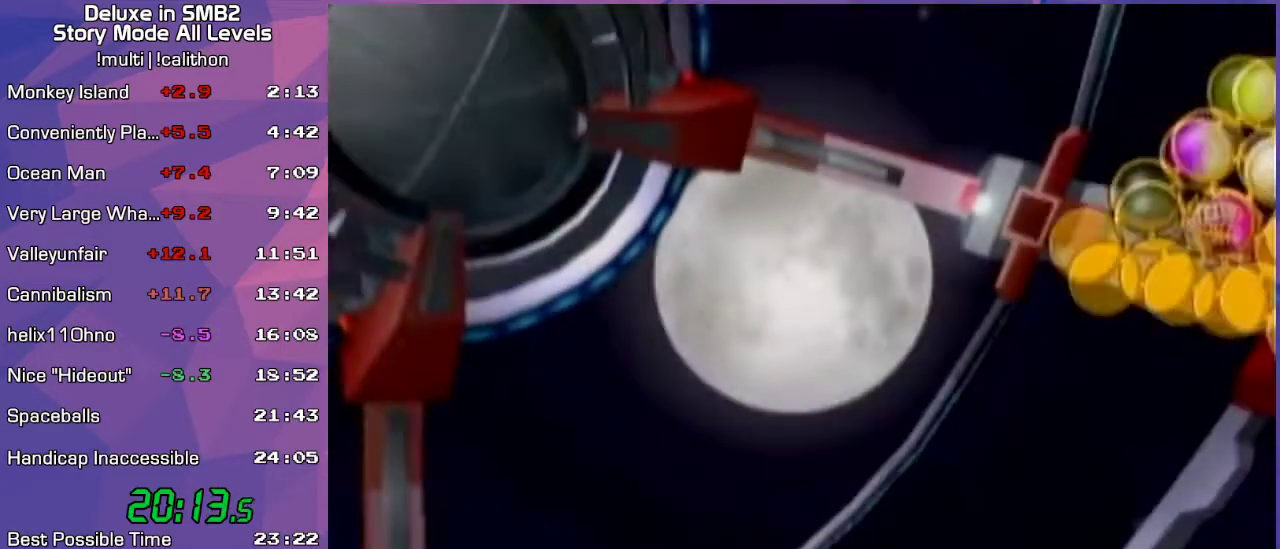
{"buttons": [], "left_stick": "center", "events": []}
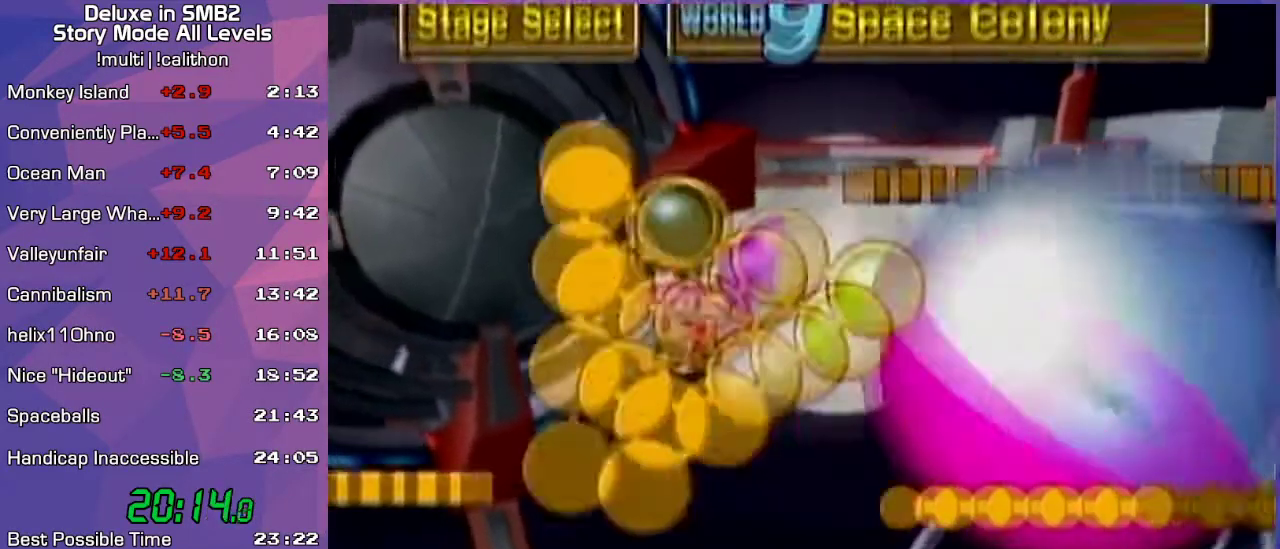
{"buttons": [], "left_stick": "center", "events": []}
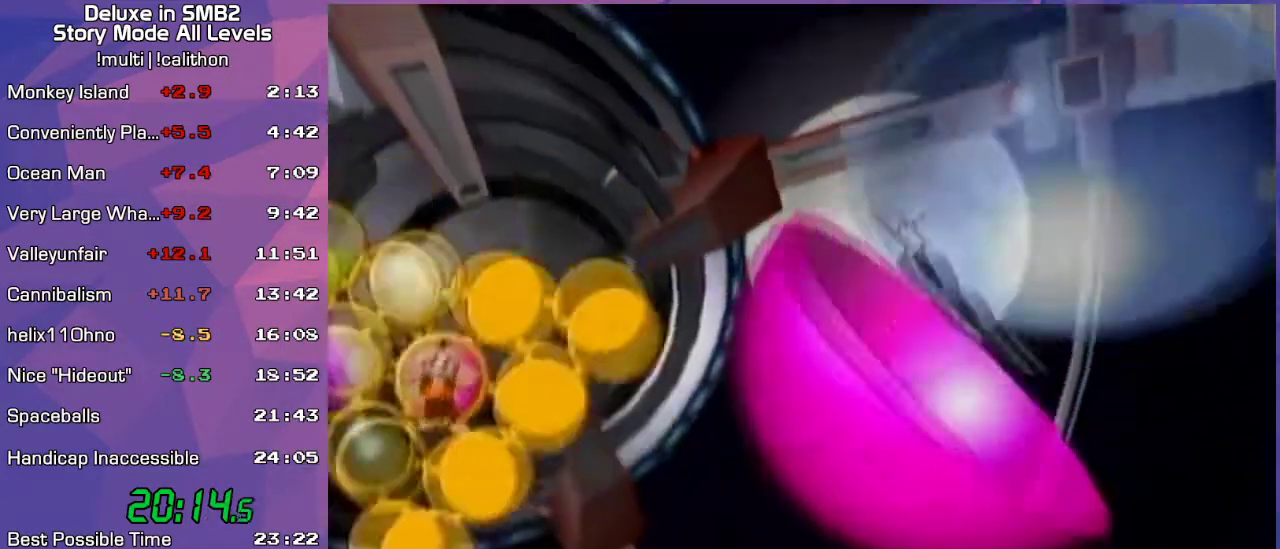
{"buttons": [], "left_stick": "center", "events": [[417, "A", "down"], [467, "A", "up"]]}
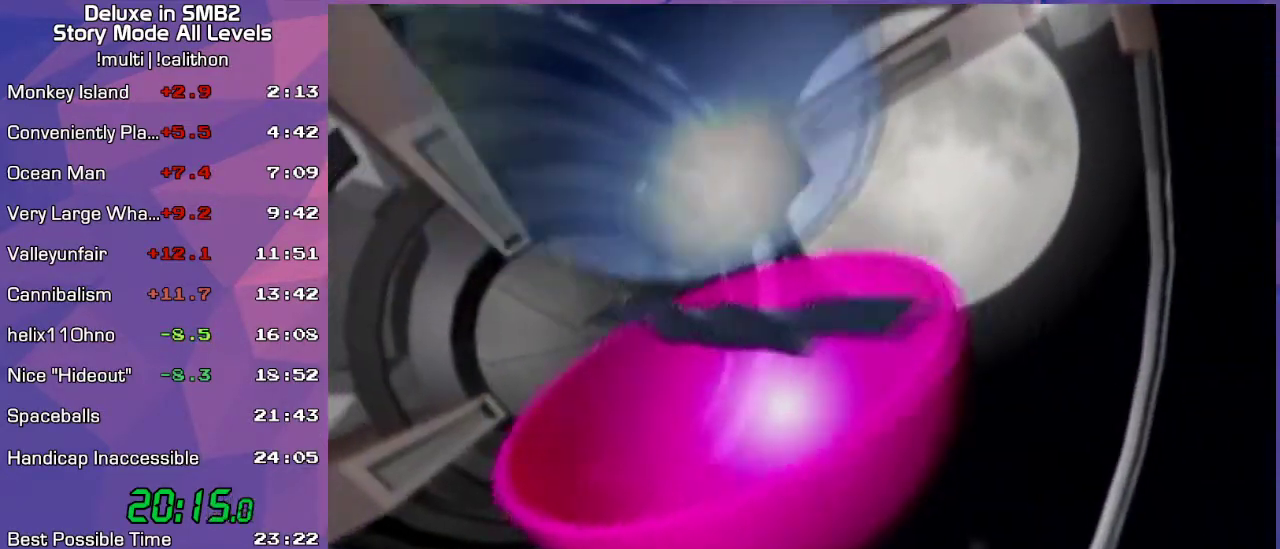
{"buttons": [], "left_stick": "center", "events": []}
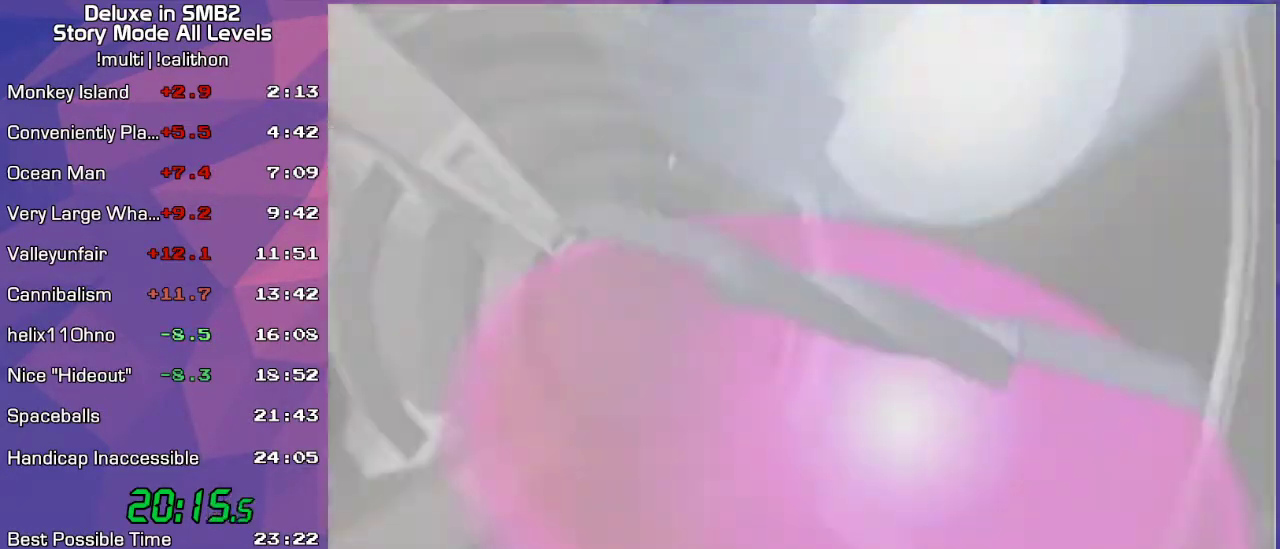
{"buttons": ["A"], "left_stick": "center", "events": [[383, "A", "down"]]}
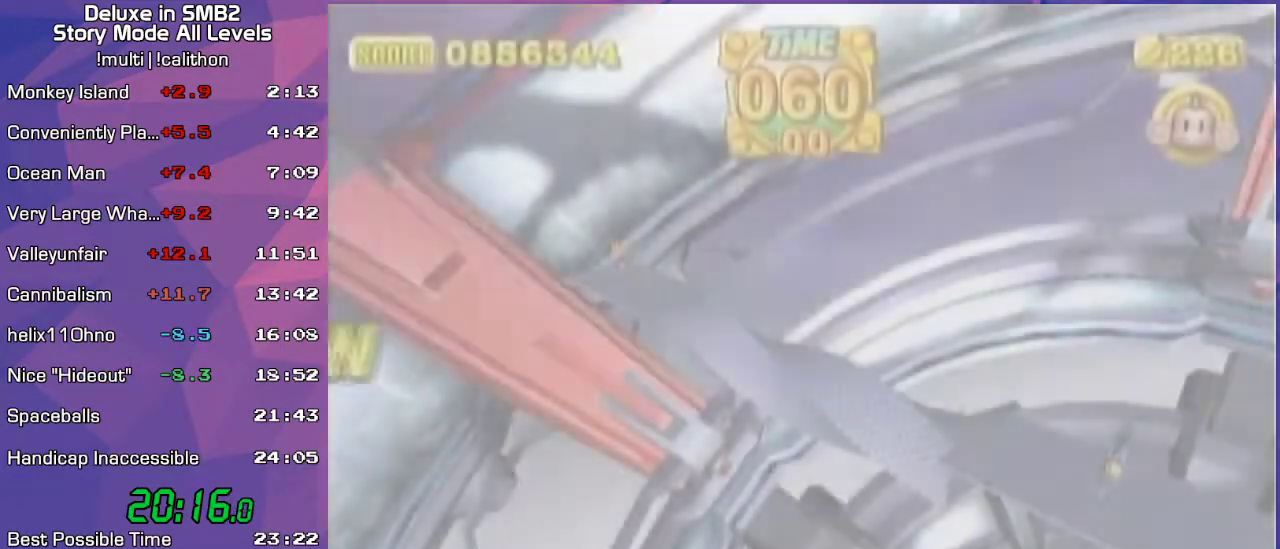
{"buttons": [], "left_stick": "center", "events": [[33, "A", "up"], [300, "left_stick", "down"], [383, "left_stick", "center"]]}
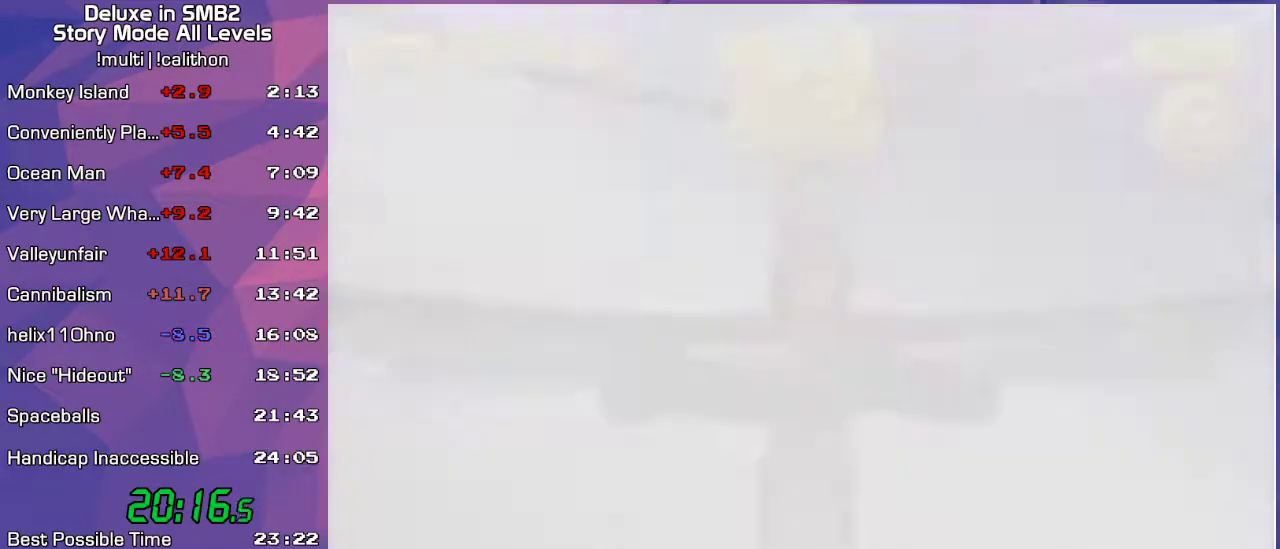
{"buttons": [], "left_stick": "center", "events": []}
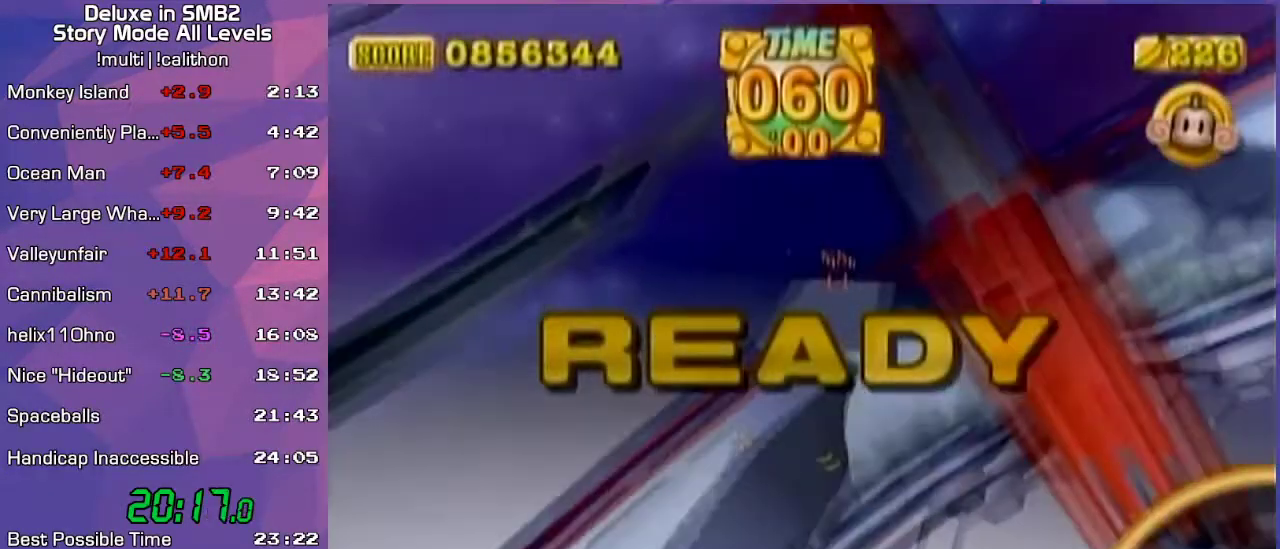
{"buttons": [], "left_stick": "up-left", "events": [[67, "START", "down"], [133, "START", "up"], [183, "A", "down"], [217, "A", "up"], [450, "left_stick", "up-left"]]}
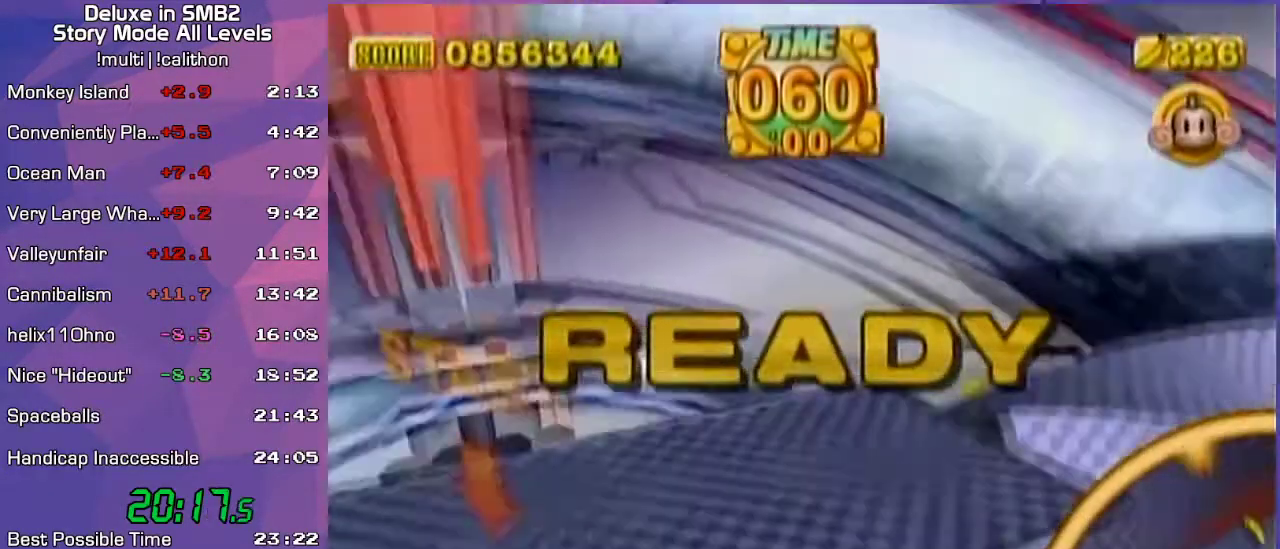
{"buttons": [], "left_stick": "up-left", "events": []}
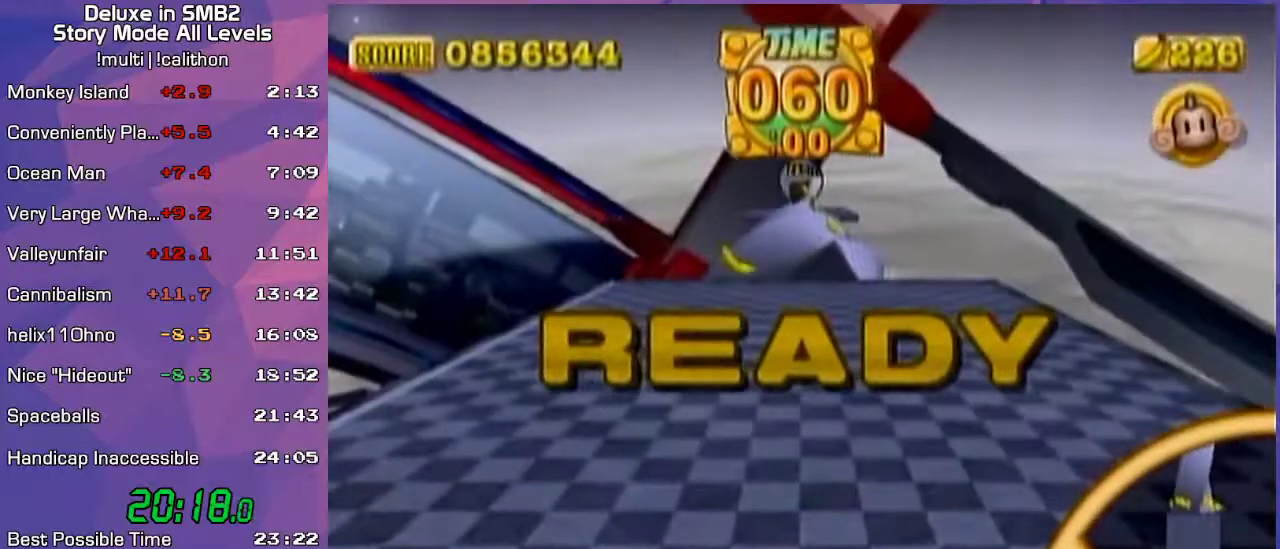
{"buttons": [], "left_stick": "up-left", "events": []}
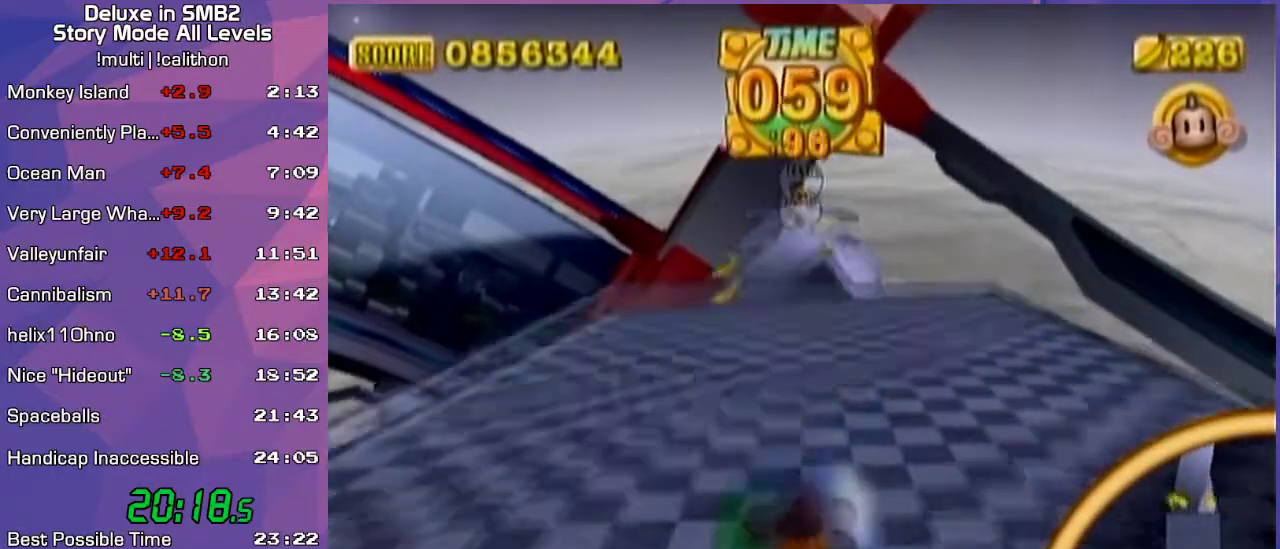
{"buttons": [], "left_stick": "up-right", "events": [[233, "left_stick", "up-right"]]}
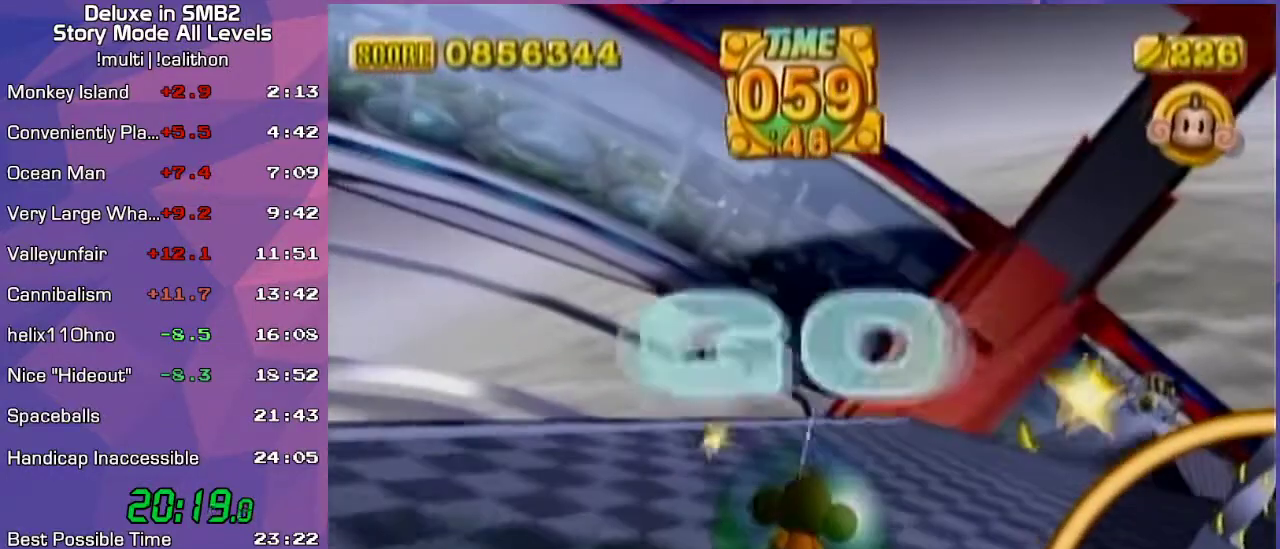
{"buttons": [], "left_stick": "up", "events": [[267, "left_stick", "up"]]}
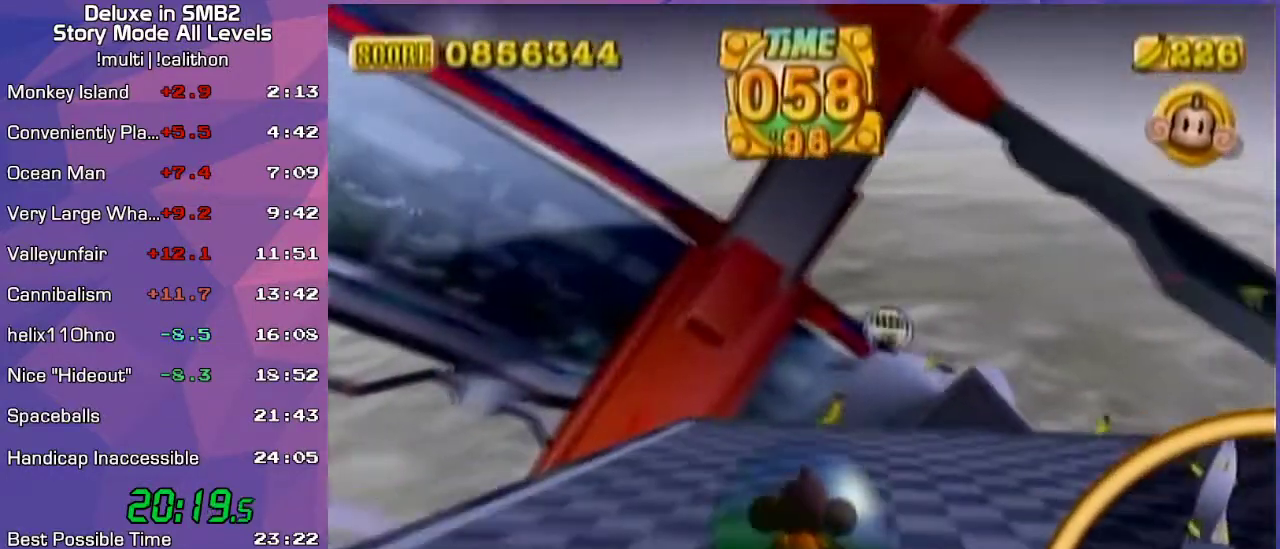
{"buttons": [], "left_stick": "up-right", "events": [[267, "left_stick", "up-right"]]}
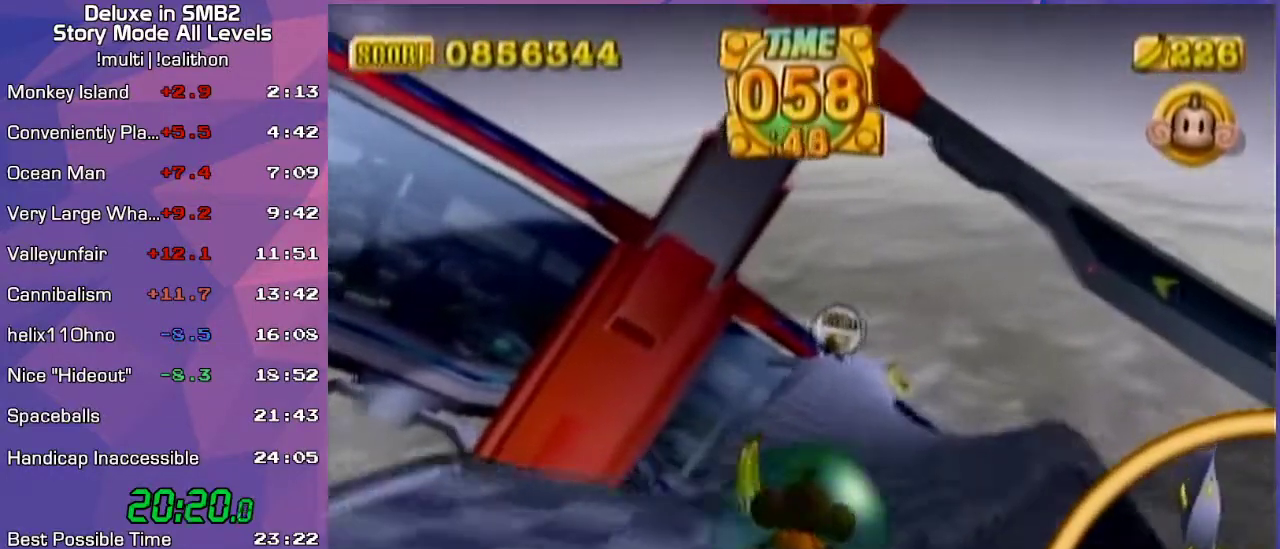
{"buttons": [], "left_stick": "up", "events": [[100, "left_stick", "up"], [233, "left_stick", "up-left"], [483, "left_stick", "up"]]}
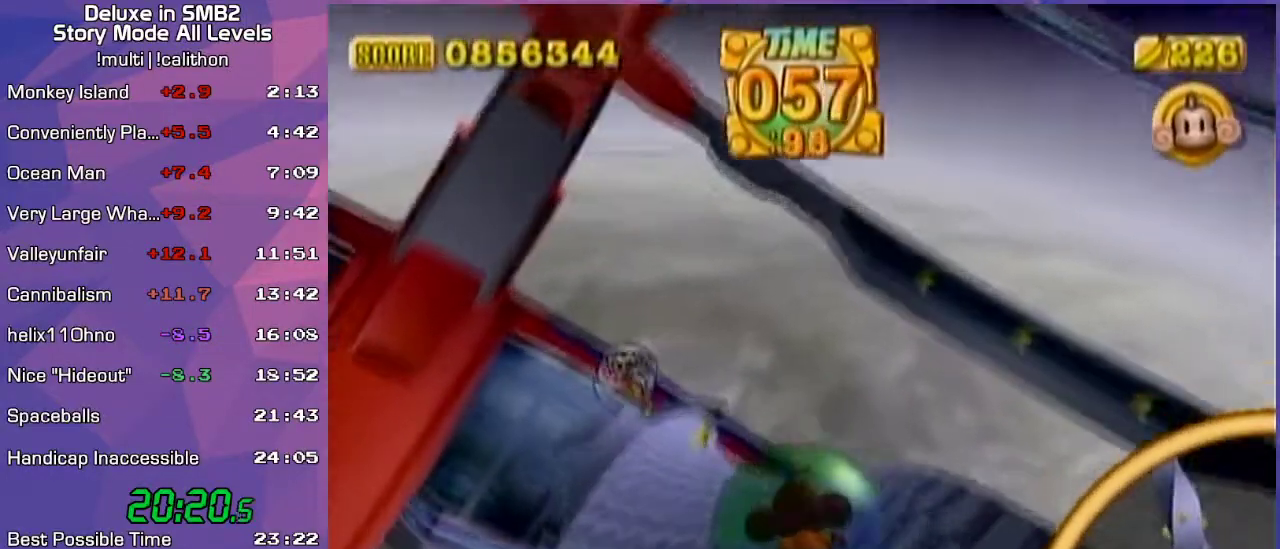
{"buttons": [], "left_stick": "up", "events": [[233, "left_stick", "up-right"], [350, "left_stick", "up"]]}
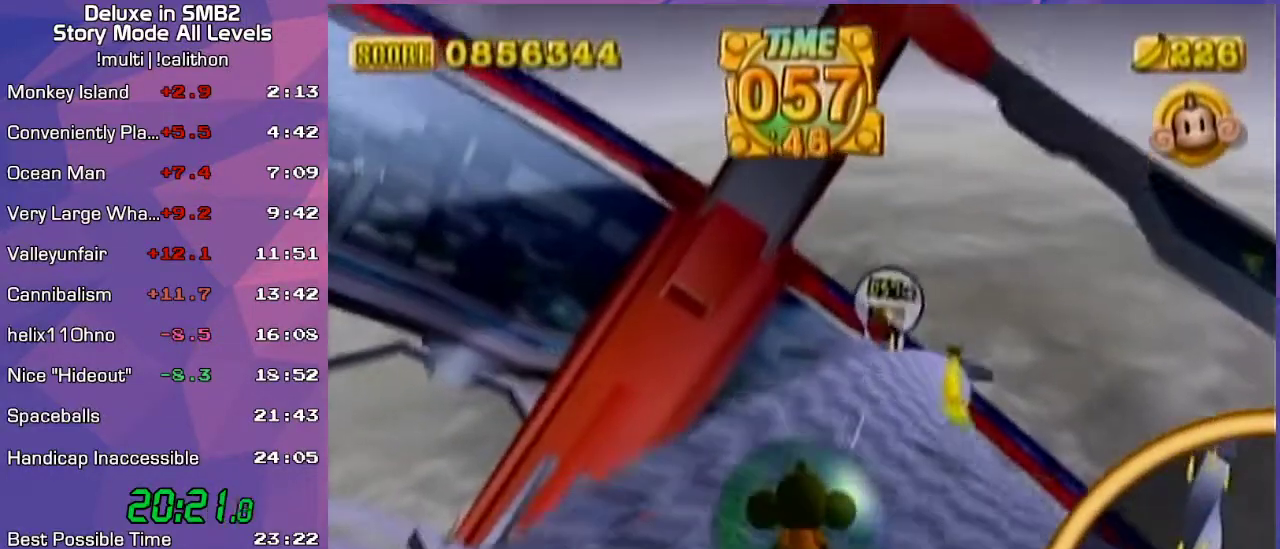
{"buttons": [], "left_stick": "up", "events": [[83, "left_stick", "up-right"], [300, "left_stick", "up"]]}